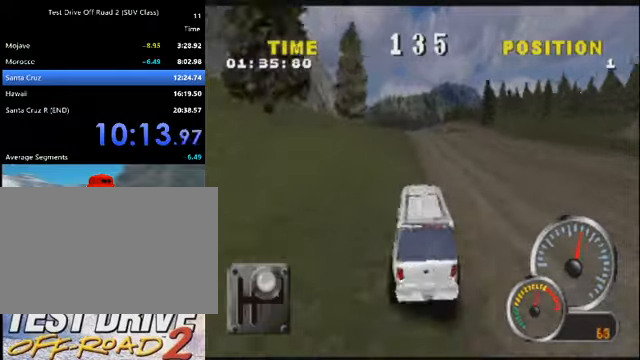
Gameplay with keyboard; each line is a JSON object with the keys held at the frame after it. "events" lists presses ("down") and releases ("up") of "a", "d", "e", "i", "j", "k", "l", "o", "q", "s", "space", "u", "v" and "w" between this image and that frame as [ms after this image, input, new state], when the widget could be followed in between. No other keys are recorded. Mouse input is not recorded.
{"keys": ["a", "k"], "events": [[300, "a", "up"], [467, "a", "down"]]}
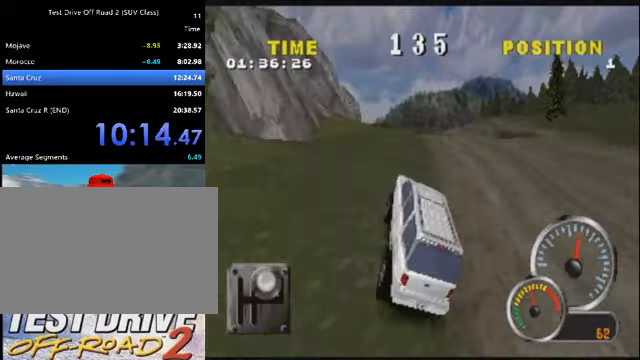
{"keys": ["k"], "events": [[167, "a", "up"], [334, "a", "down"], [501, "a", "up"]]}
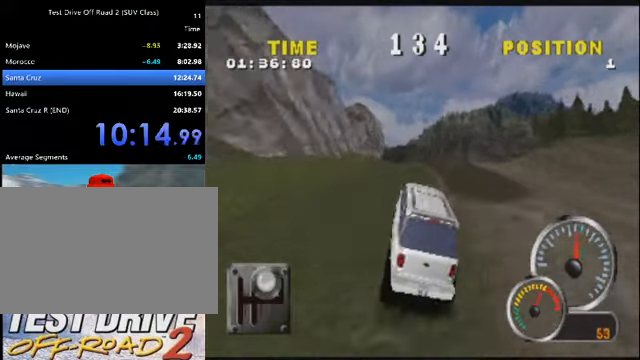
{"keys": ["a", "k"], "events": [[133, "a", "down"], [233, "a", "up"], [367, "a", "down"]]}
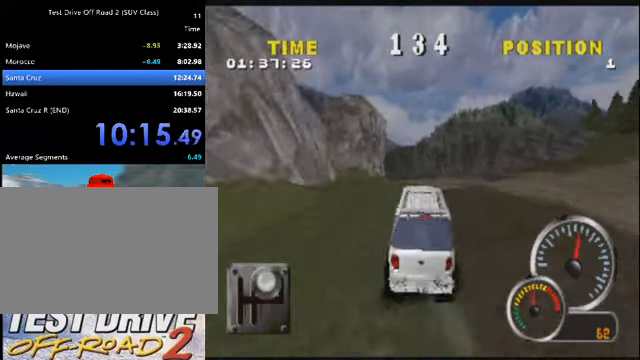
{"keys": ["k"], "events": [[67, "a", "up"], [300, "a", "down"], [467, "a", "up"]]}
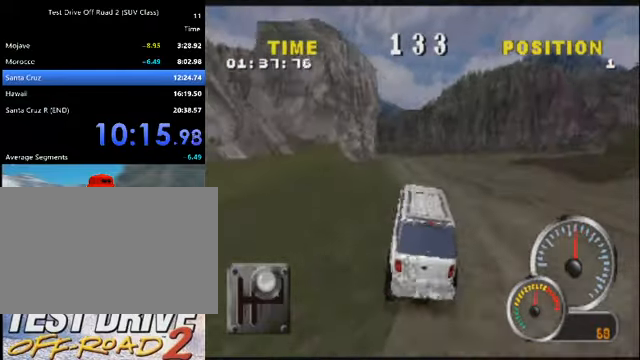
{"keys": ["k"], "events": [[66, "a", "down"], [200, "a", "up"], [333, "a", "down"], [500, "a", "up"]]}
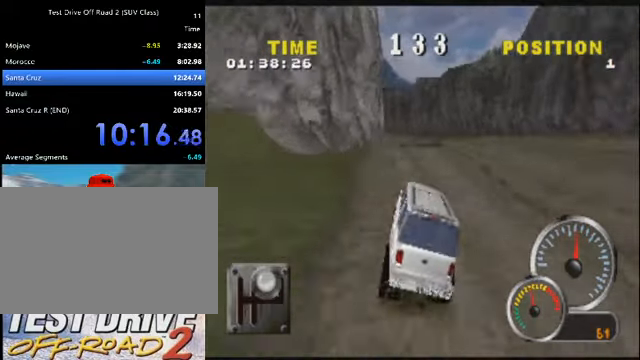
{"keys": ["k"], "events": [[67, "a", "down"], [234, "a", "up"]]}
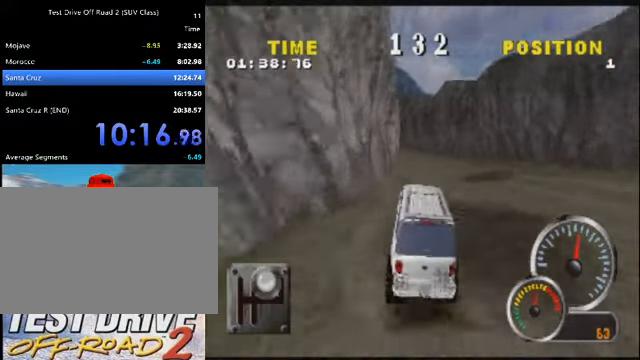
{"keys": ["a", "k"], "events": [[367, "a", "down"]]}
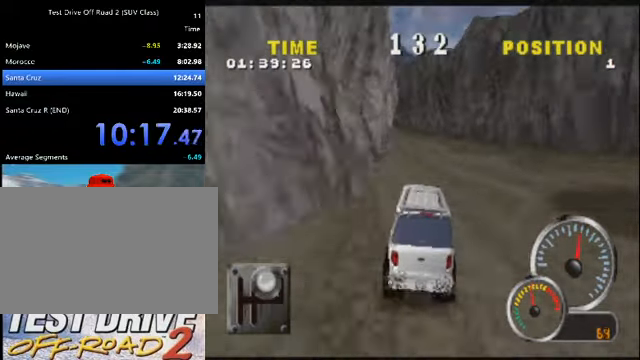
{"keys": ["a", "k"], "events": [[67, "a", "up"], [200, "a", "down"]]}
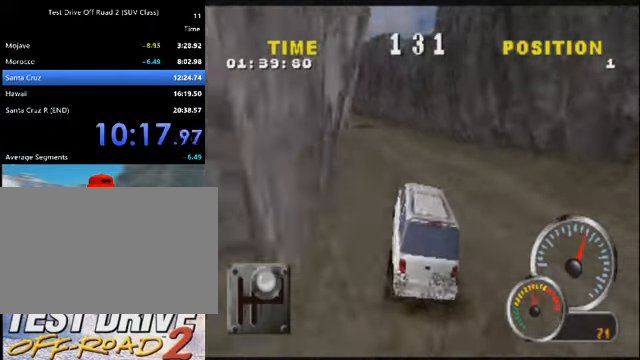
{"keys": ["k"], "events": [[66, "a", "up"], [267, "a", "down"], [467, "a", "up"]]}
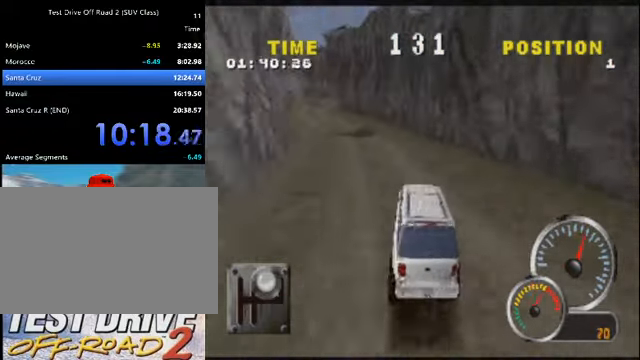
{"keys": ["a", "k"], "events": [[33, "a", "down"], [234, "a", "up"], [334, "a", "down"]]}
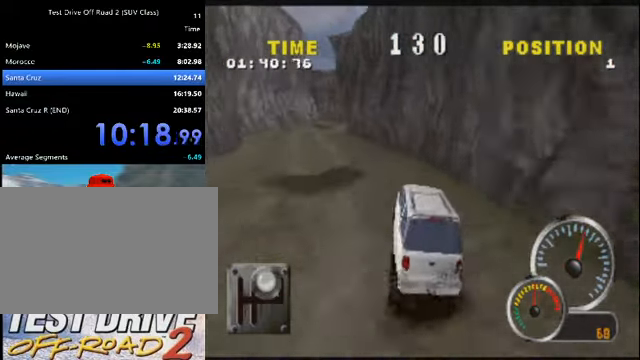
{"keys": ["k"], "events": [[33, "a", "up"], [200, "a", "down"], [300, "a", "up"]]}
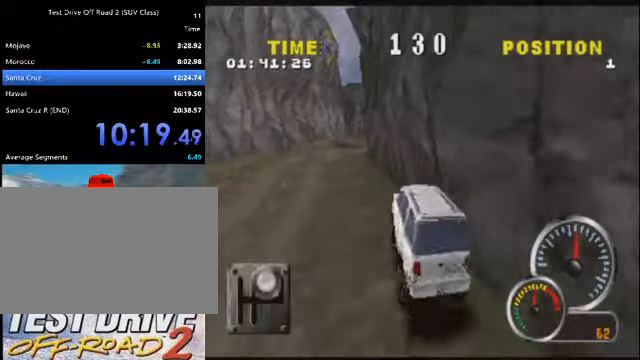
{"keys": ["k"], "events": [[34, "d", "down"], [234, "d", "up"], [301, "d", "down"], [401, "d", "up"]]}
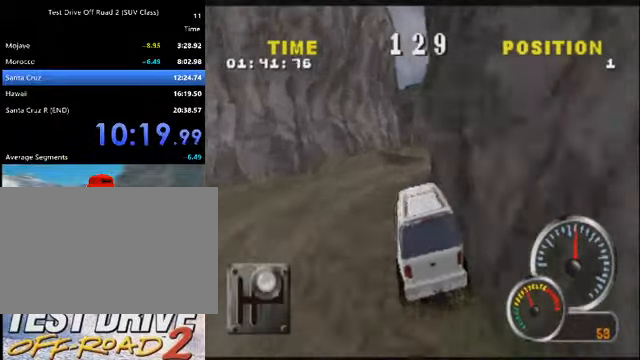
{"keys": ["k"], "events": [[133, "d", "down"], [267, "d", "up"], [334, "d", "down"], [500, "d", "up"]]}
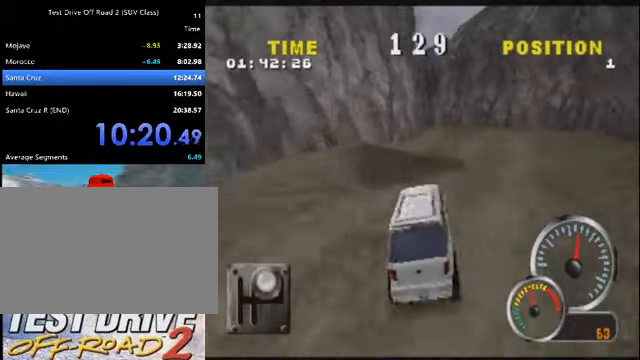
{"keys": ["a", "k"], "events": [[101, "d", "down"], [234, "d", "up"], [434, "a", "down"]]}
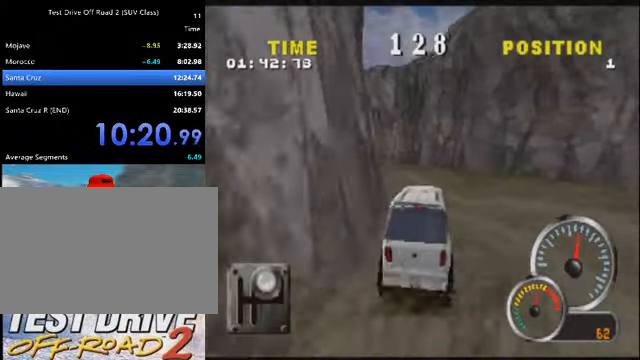
{"keys": ["a", "k"], "events": []}
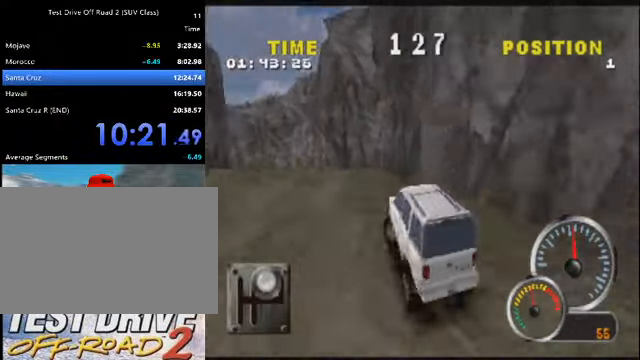
{"keys": ["a", "k"], "events": [[34, "a", "up"], [367, "a", "down"]]}
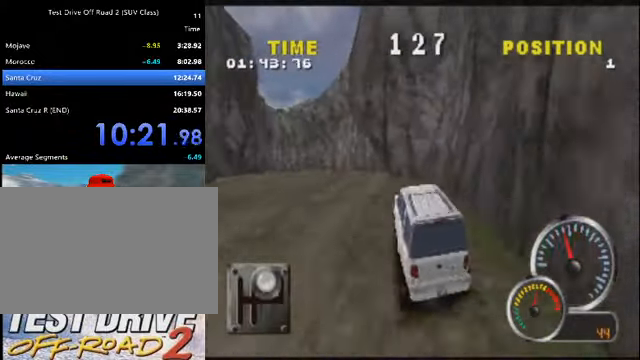
{"keys": ["k"], "events": [[67, "a", "up"], [167, "a", "down"], [434, "a", "up"]]}
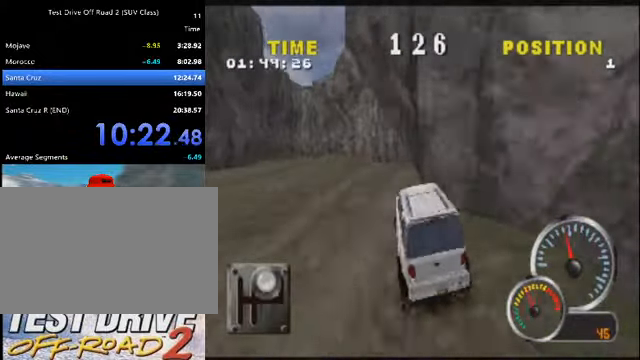
{"keys": ["a", "k"], "events": [[34, "a", "down"], [367, "a", "up"], [468, "a", "down"]]}
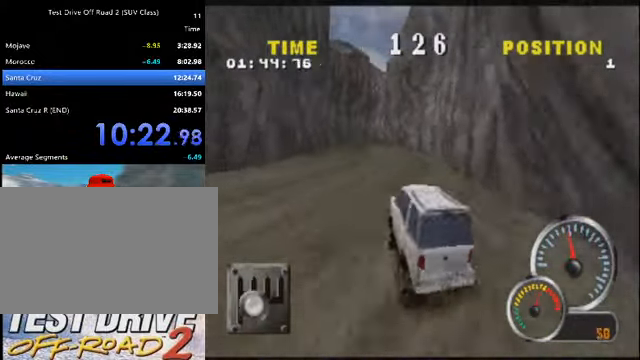
{"keys": ["k"], "events": [[133, "a", "up"], [367, "d", "down"], [467, "d", "up"]]}
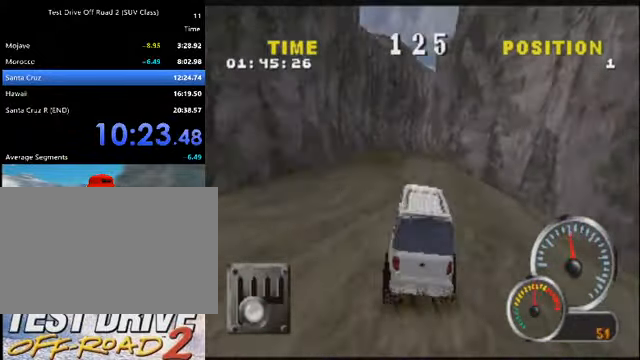
{"keys": ["k"], "events": []}
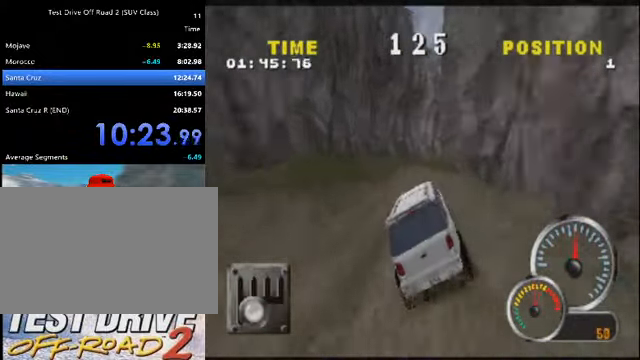
{"keys": ["d", "k"], "events": [[67, "d", "down"], [300, "u", "down"], [501, "u", "up"]]}
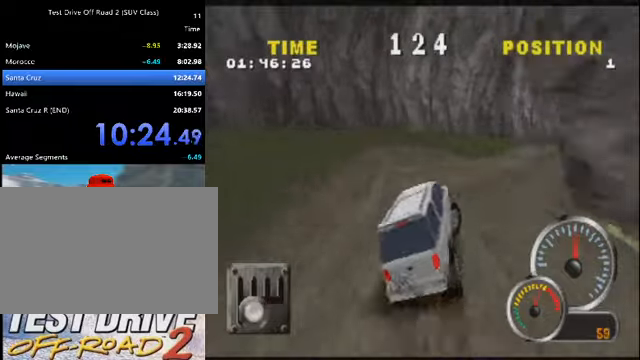
{"keys": ["d", "k"], "events": []}
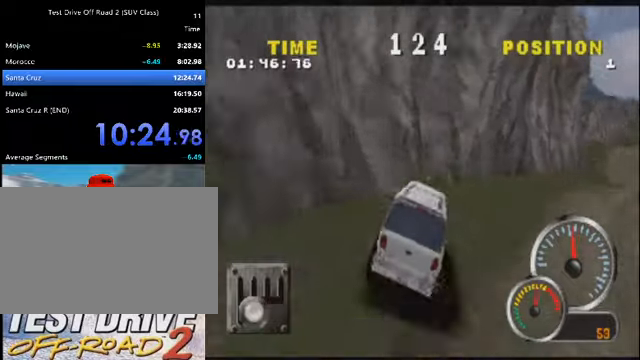
{"keys": ["k"], "events": [[167, "d", "up"], [234, "d", "down"], [434, "d", "up"]]}
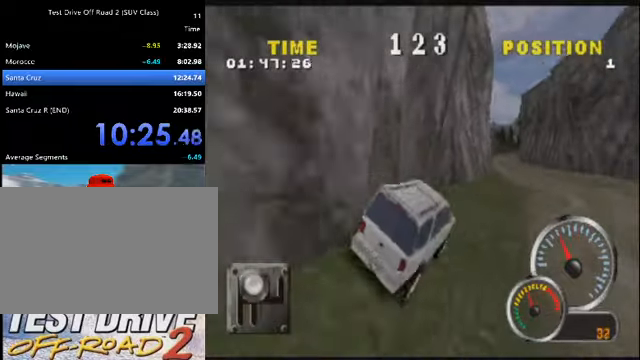
{"keys": ["k"], "events": [[200, "a", "down"], [434, "a", "up"]]}
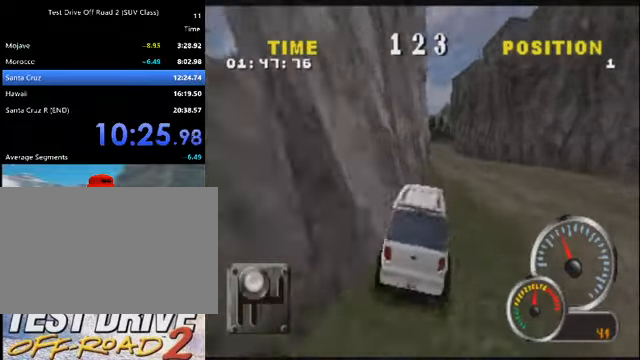
{"keys": ["k"], "events": [[34, "a", "down"], [234, "a", "up"], [334, "a", "down"], [467, "a", "up"]]}
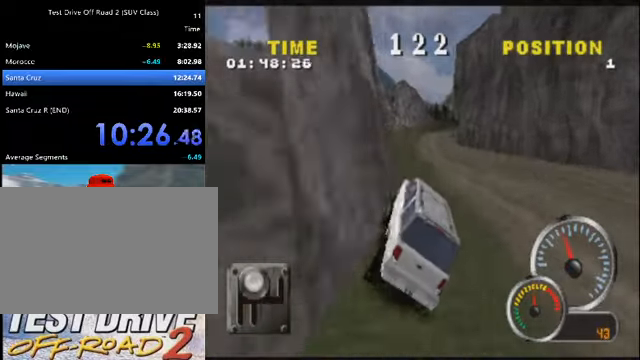
{"keys": ["a", "k"], "events": [[66, "a", "down"], [100, "a", "up"], [333, "a", "down"]]}
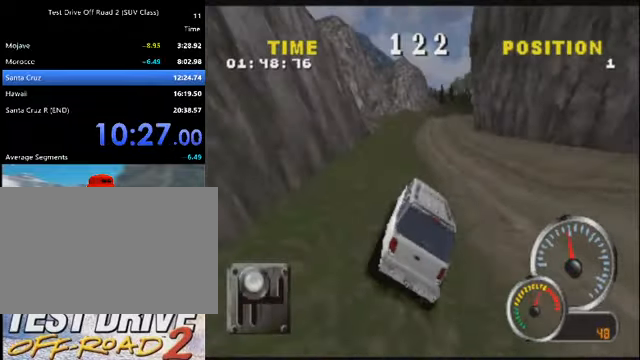
{"keys": ["a", "k"], "events": [[34, "a", "up"], [134, "a", "down"], [267, "a", "up"], [401, "a", "down"]]}
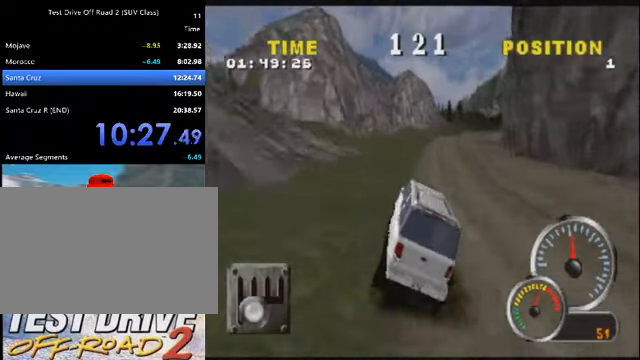
{"keys": ["d", "k"], "events": [[33, "a", "up"], [400, "d", "down"]]}
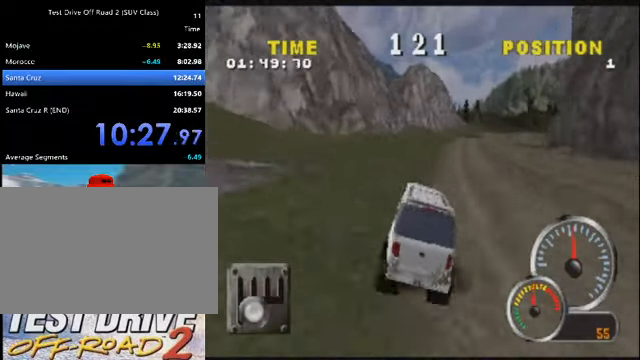
{"keys": ["d", "k"], "events": [[100, "d", "up"], [167, "d", "down"], [334, "d", "up"], [400, "d", "down"]]}